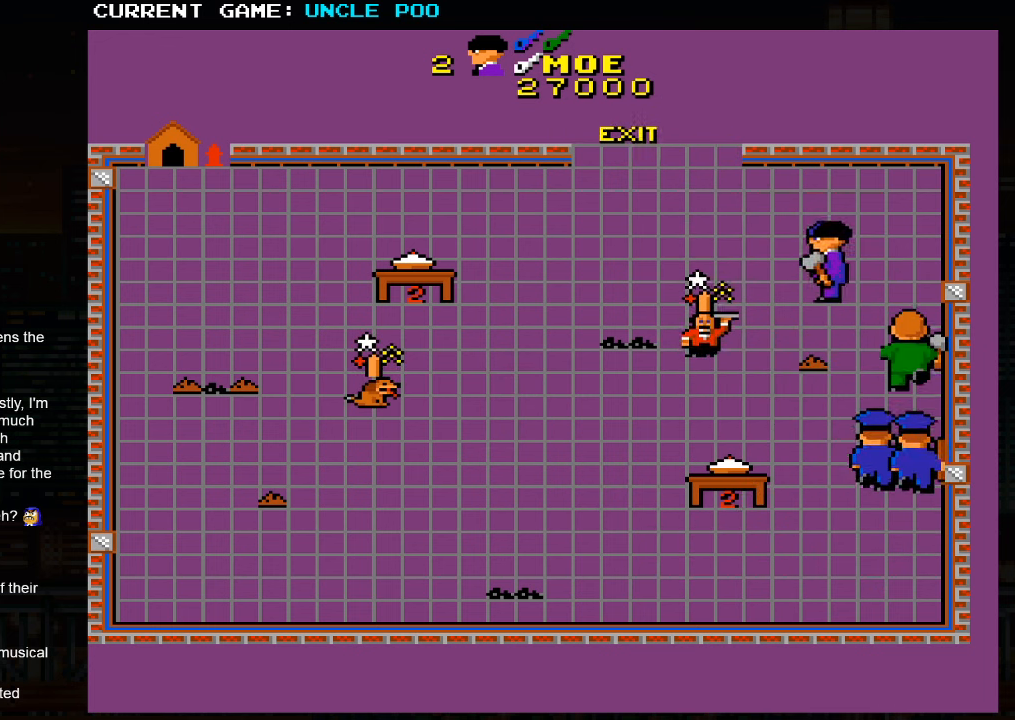
Gameplay with a controller (arcade stick); each line is a JSON object with the inputs held at the frame after it. "events" lists button and stick changes between this image and that frame as [ms after this image, input, new state], when the widget could be followed in between. Not read: L3 R3.
{"buttons": [], "left_stick": "up-left", "events": []}
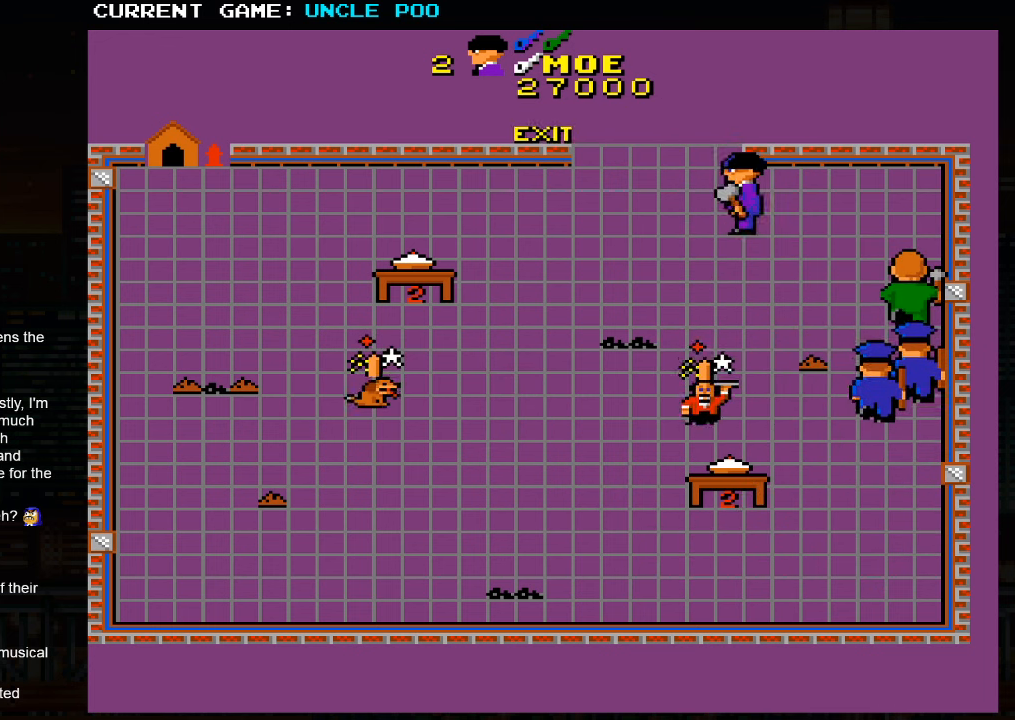
{"buttons": [], "left_stick": "up-left", "events": []}
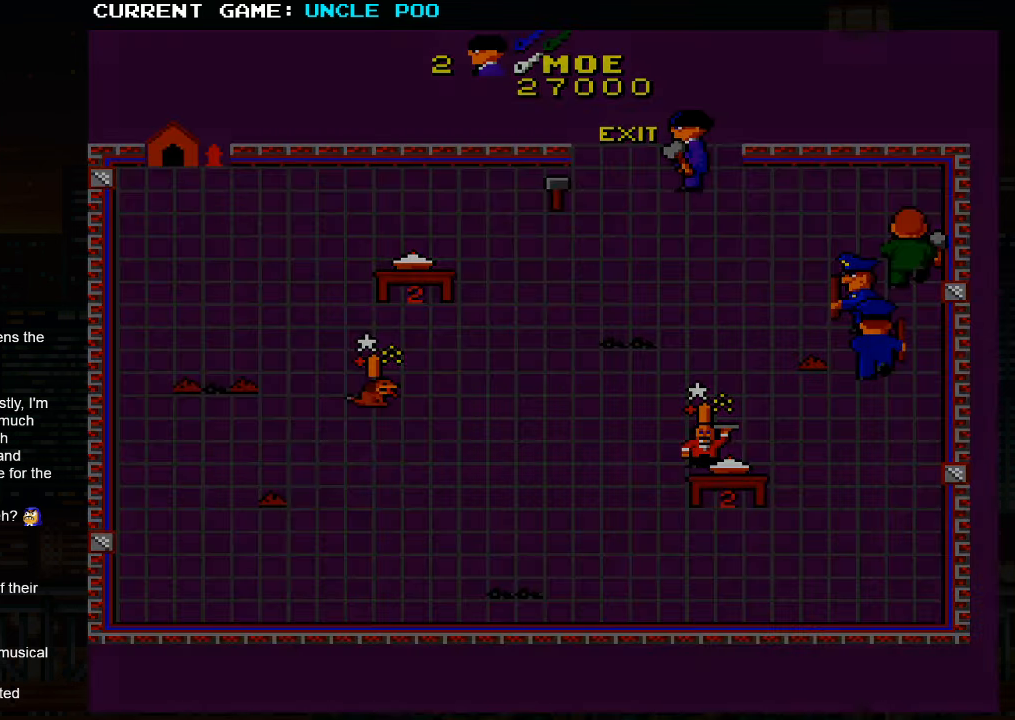
{"buttons": [], "left_stick": "up-left", "events": []}
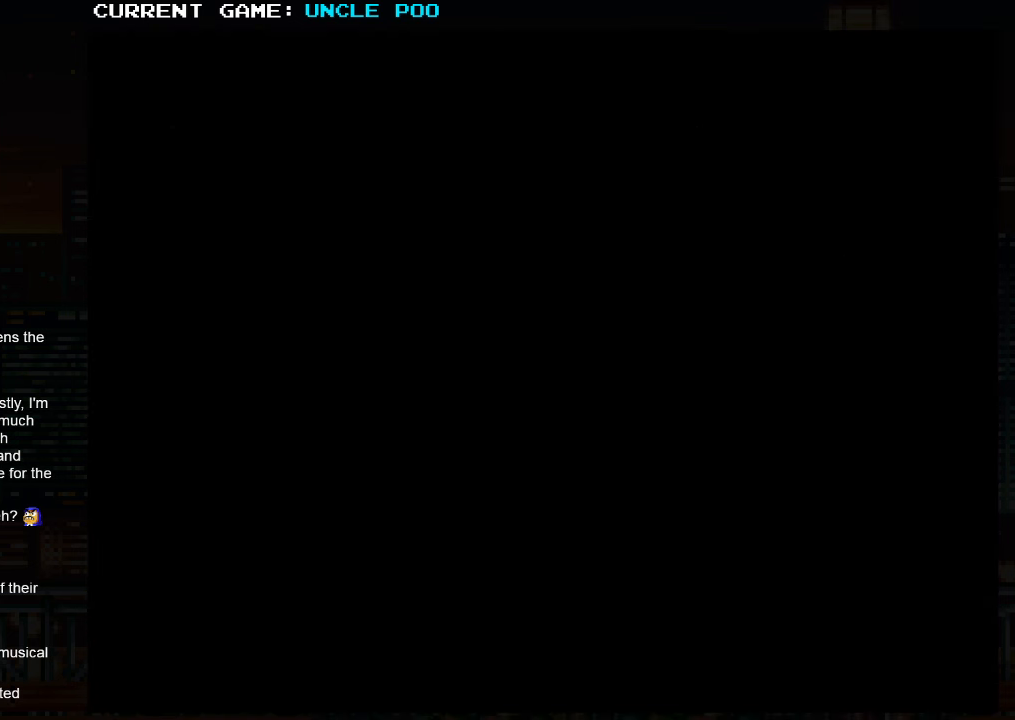
{"buttons": ["SQUARE"], "left_stick": "up-left", "events": [[284, "SQUARE", "down"]]}
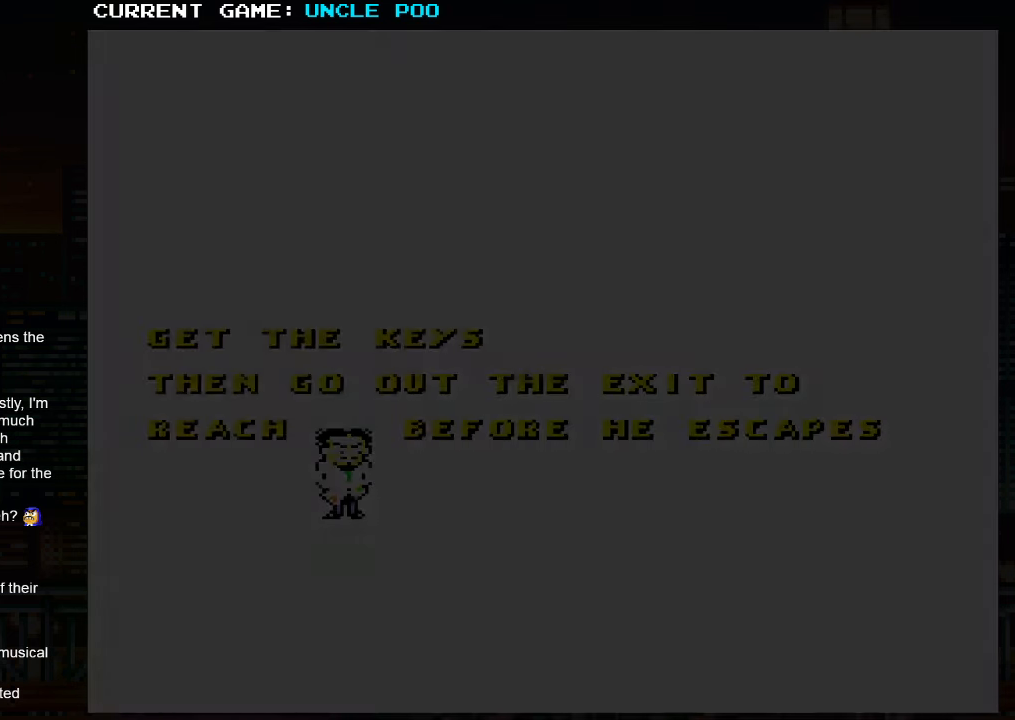
{"buttons": ["SQUARE"], "left_stick": "center", "events": [[216, "left_stick", "center"]]}
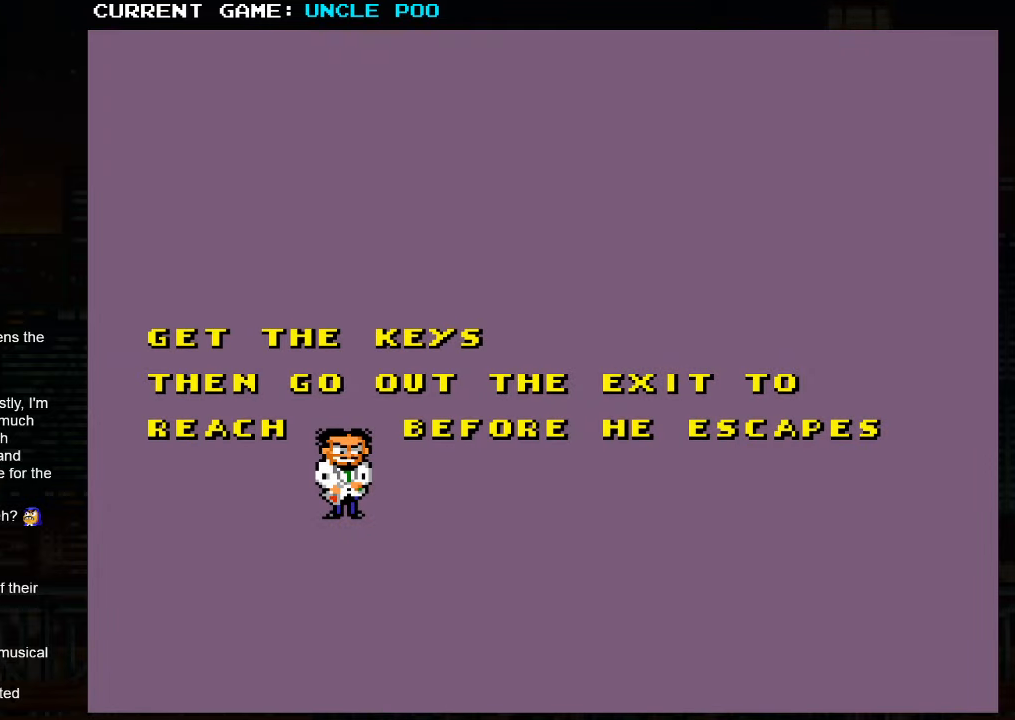
{"buttons": ["SQUARE"], "left_stick": "center", "events": [[66, "SQUARE", "up"], [300, "SQUARE", "down"]]}
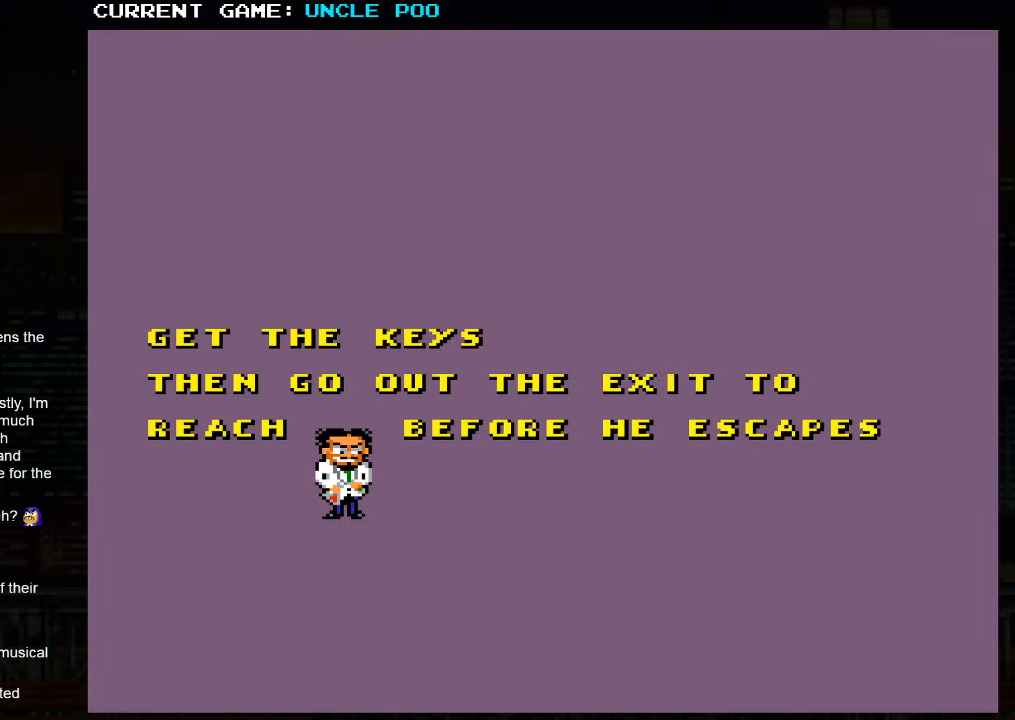
{"buttons": ["SQUARE"], "left_stick": "center", "events": []}
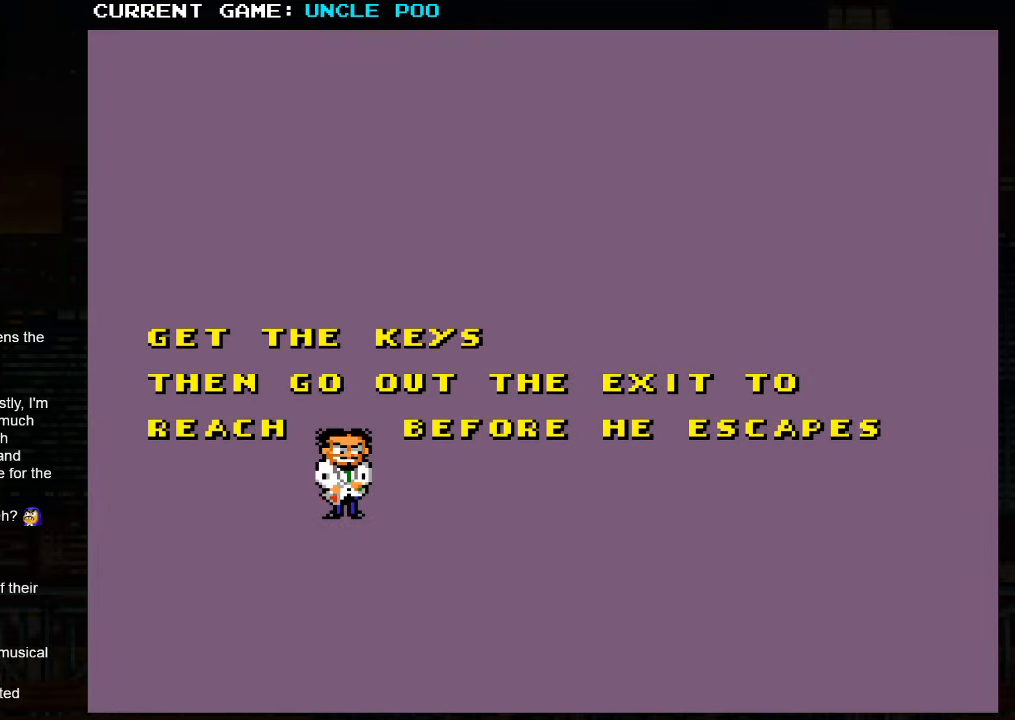
{"buttons": ["SQUARE"], "left_stick": "right", "events": [[383, "left_stick", "right"]]}
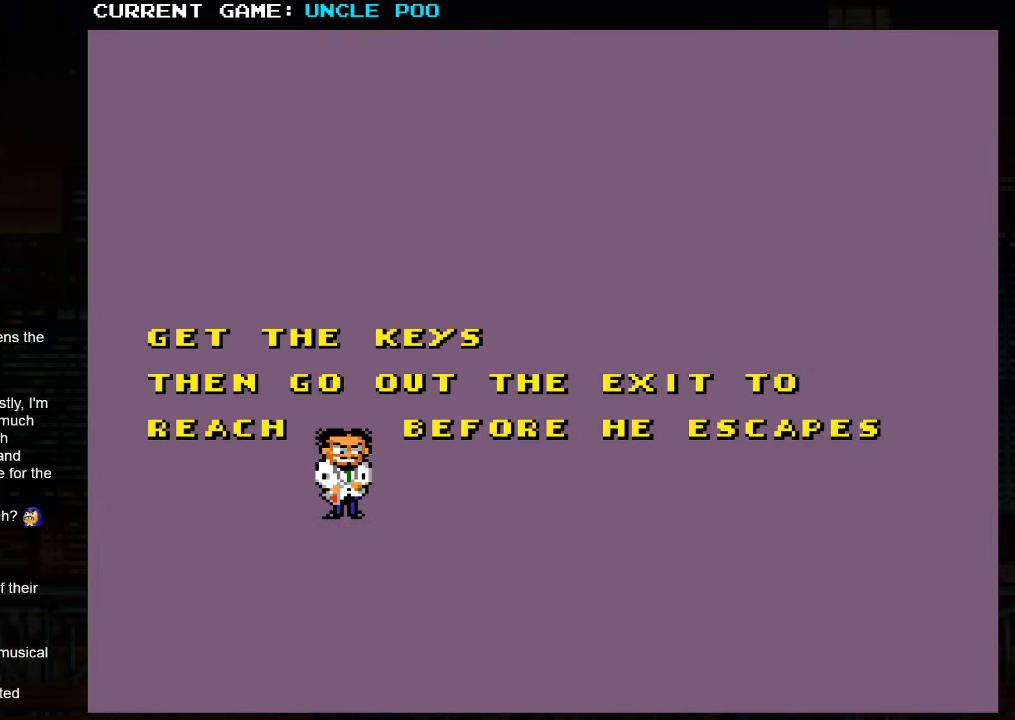
{"buttons": ["SQUARE"], "left_stick": "center", "events": [[83, "left_stick", "down"], [333, "left_stick", "down-left"], [483, "left_stick", "center"]]}
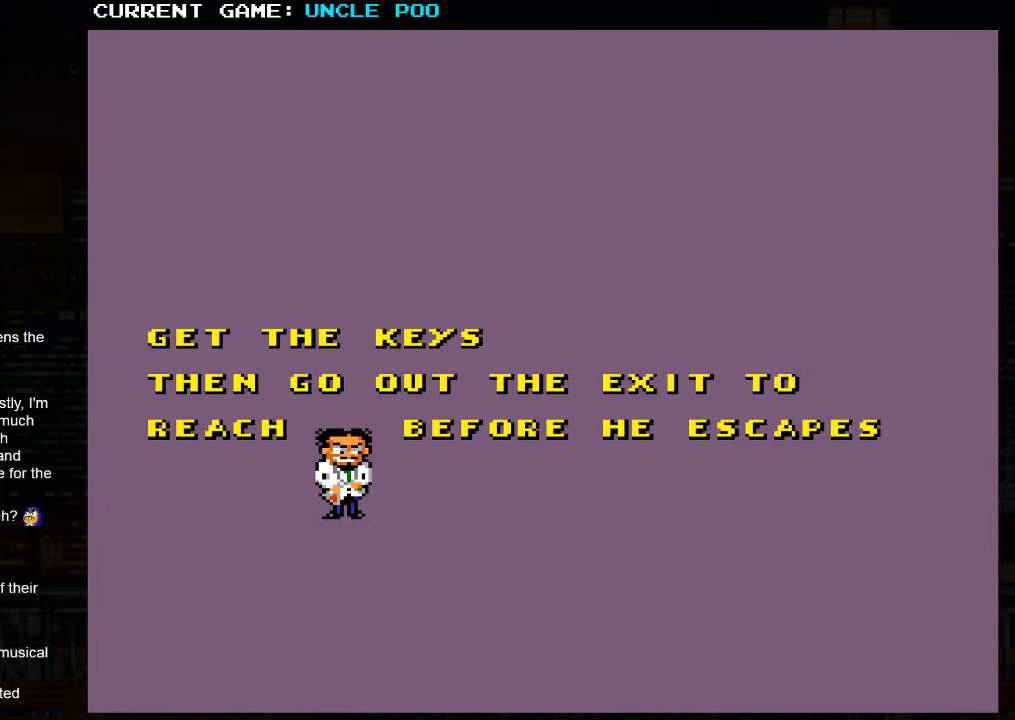
{"buttons": ["SQUARE"], "left_stick": "center", "events": []}
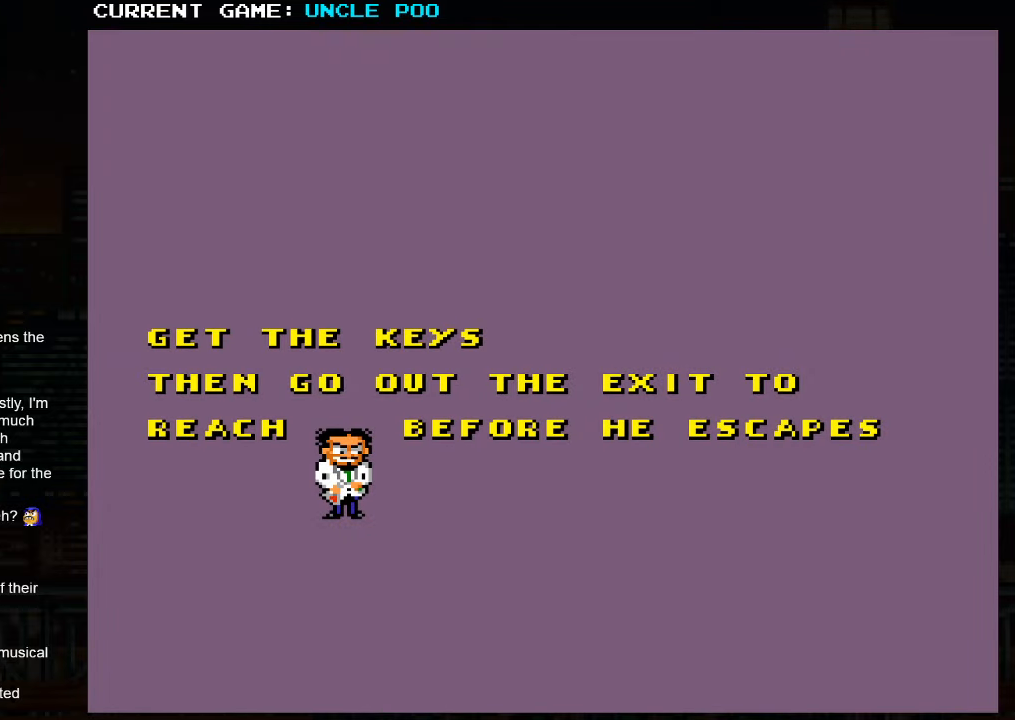
{"buttons": ["SQUARE"], "left_stick": "left", "events": [[16, "left_stick", "right"], [183, "left_stick", "left"], [300, "left_stick", "right"], [416, "left_stick", "down"], [483, "left_stick", "left"]]}
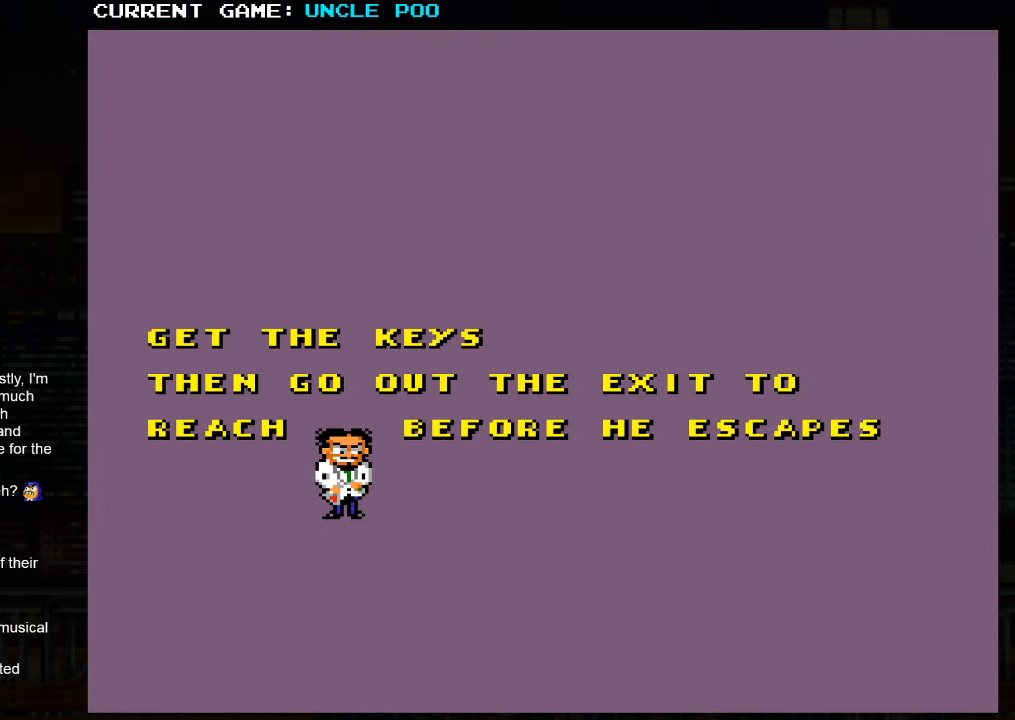
{"buttons": ["CIRCLE", "SQUARE"], "left_stick": "center", "events": [[116, "left_stick", "right"], [250, "left_stick", "center"], [350, "SQUARE", "up"], [500, "CIRCLE", "down"], [500, "SQUARE", "down"]]}
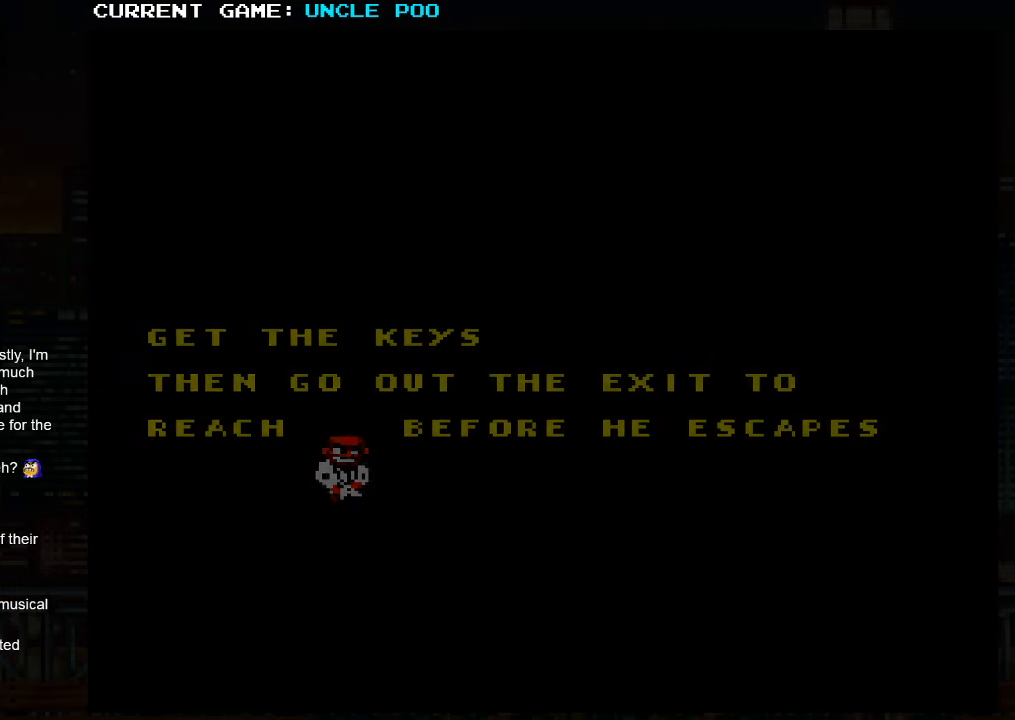
{"buttons": [], "left_stick": "center", "events": [[83, "SQUARE", "up"], [100, "CIRCLE", "up"]]}
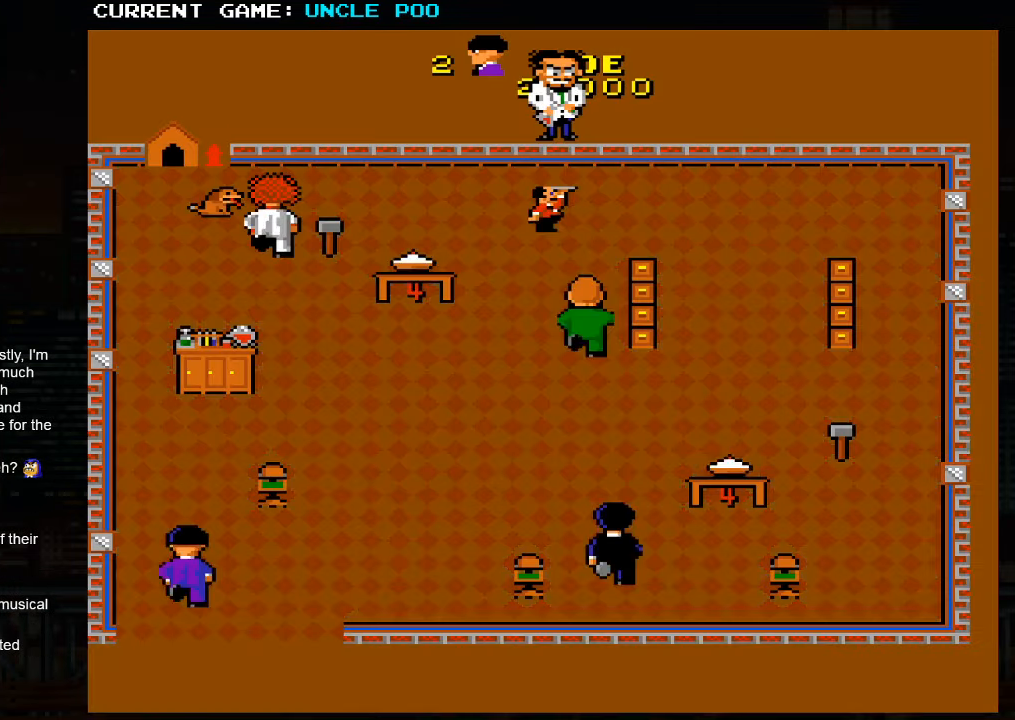
{"buttons": [], "left_stick": "up-right", "events": [[300, "left_stick", "right"], [400, "left_stick", "up-right"]]}